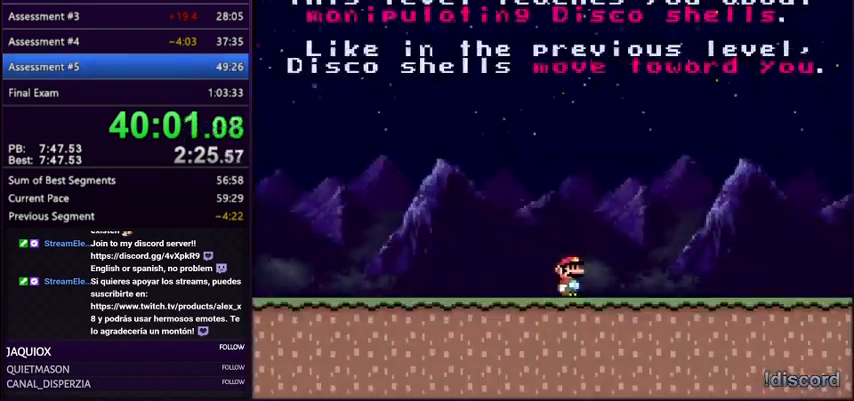
Gameplay with a controller (Nintendo layout); each line is a JSON object with the inputs held at the frame after it. "events" lists button and stick changes between this image and that frame as [ms after this image, input, new state], when the widget could be followed in between. Not read: L3 R3.
{"buttons": ["Y", "DPAD_RIGHT"], "events": [[33, "DPAD_RIGHT", "down"]]}
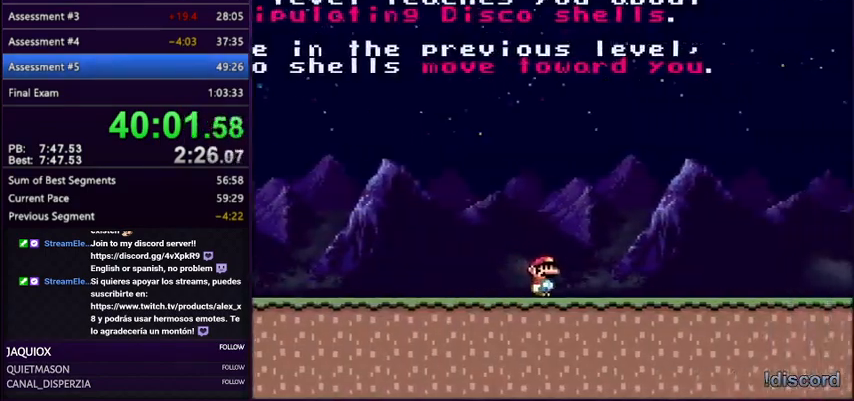
{"buttons": ["Y", "DPAD_RIGHT"], "events": []}
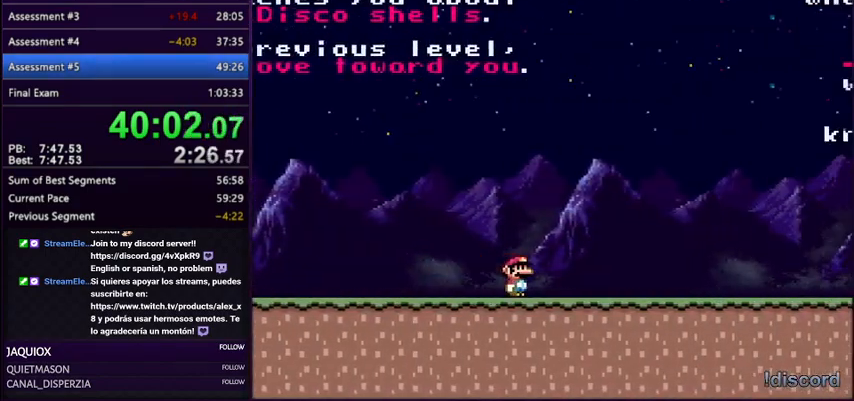
{"buttons": ["Y", "DPAD_RIGHT"], "events": []}
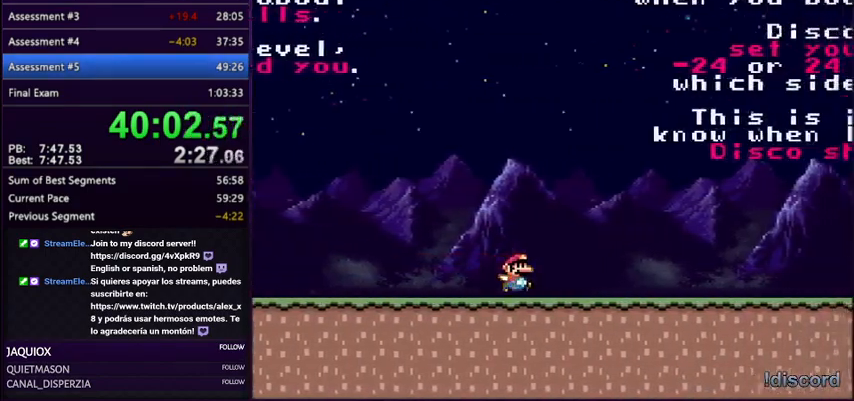
{"buttons": ["Y", "DPAD_DOWN", "DPAD_RIGHT"], "events": [[367, "DPAD_DOWN", "down"]]}
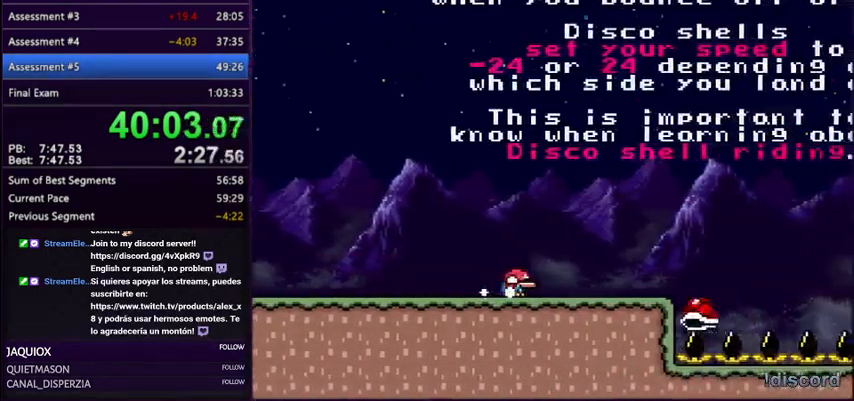
{"buttons": ["B", "Y", "DPAD_RIGHT"], "events": [[100, "DPAD_DOWN", "up"], [300, "B", "down"]]}
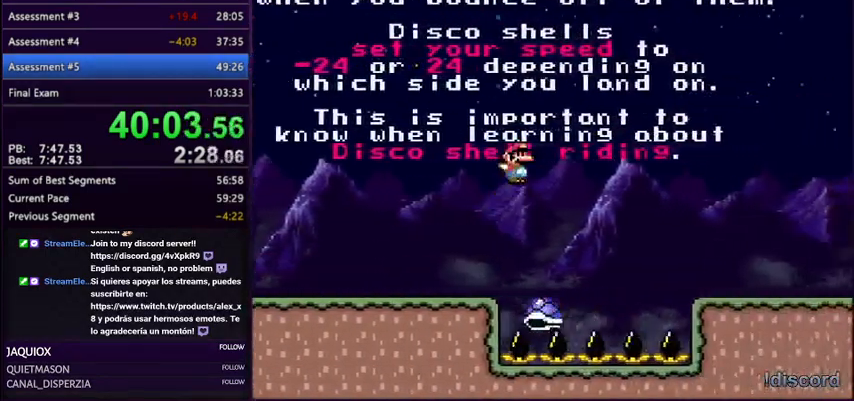
{"buttons": ["B", "Y", "DPAD_RIGHT"], "events": [[200, "DPAD_RIGHT", "up"], [234, "DPAD_LEFT", "down"], [300, "DPAD_RIGHT", "down"], [367, "DPAD_LEFT", "up"], [467, "DPAD_LEFT", "down"], [501, "DPAD_LEFT", "up"]]}